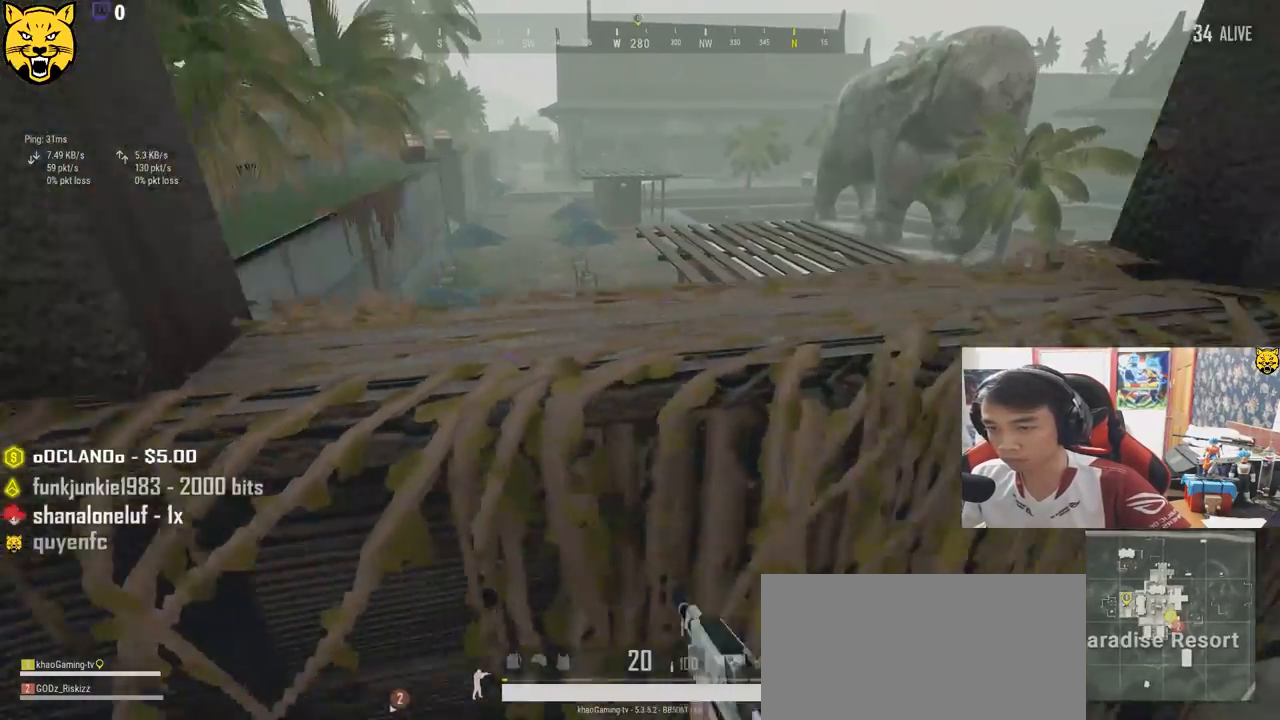
Gameplay with keyboard and mouse; each line is a JSON object with the keys and mouse buttons held at the frame after it. "events" lists presses ("down") and releases ("up") of "a", "c", "ctrl", "d", "e", "f", "q", "r", "s", "shift", "space", "tab", "v", "w", "x", "z", "mouse_left", "mouse_wheel", "mouse_right", "mouse_mb4" and "mouse_mb5" between this image and that frame as [ms after this image, input, new state], when the widget could be followed in between. "mouse_left", "mouse_wheel", "mouse_right", "mouse_mb4", "mouse_mb5" = the "left", "wheel", "right", "mb4", "mb5" buttons of the "mouse" list. No other keys are recorded. "wheel" means that the mouse wheel is clicked or scrolled. Mouse movement is not recorded.
{"keys": ["d", "s"], "mouse": ["right"], "events": [[367, "s", "down"], [450, "mouse_right", "down"]]}
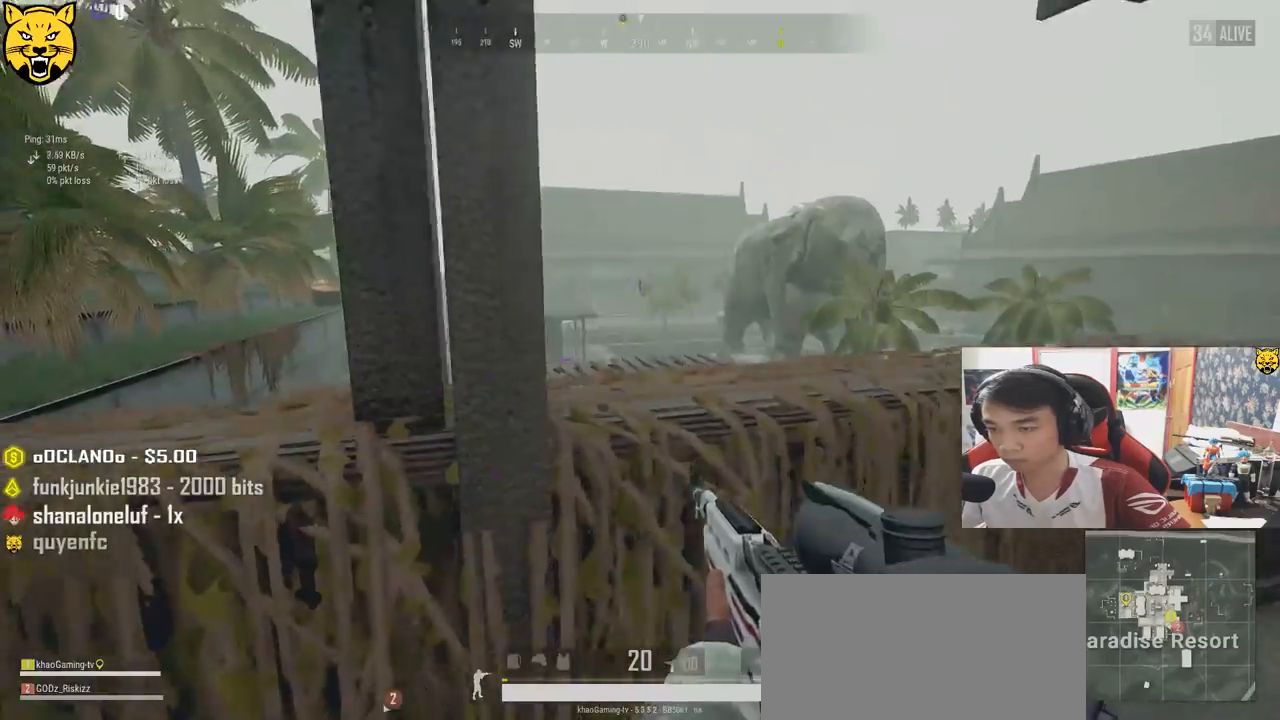
{"keys": ["d"], "mouse": [], "events": [[33, "mouse_right", "up"], [150, "s", "up"]]}
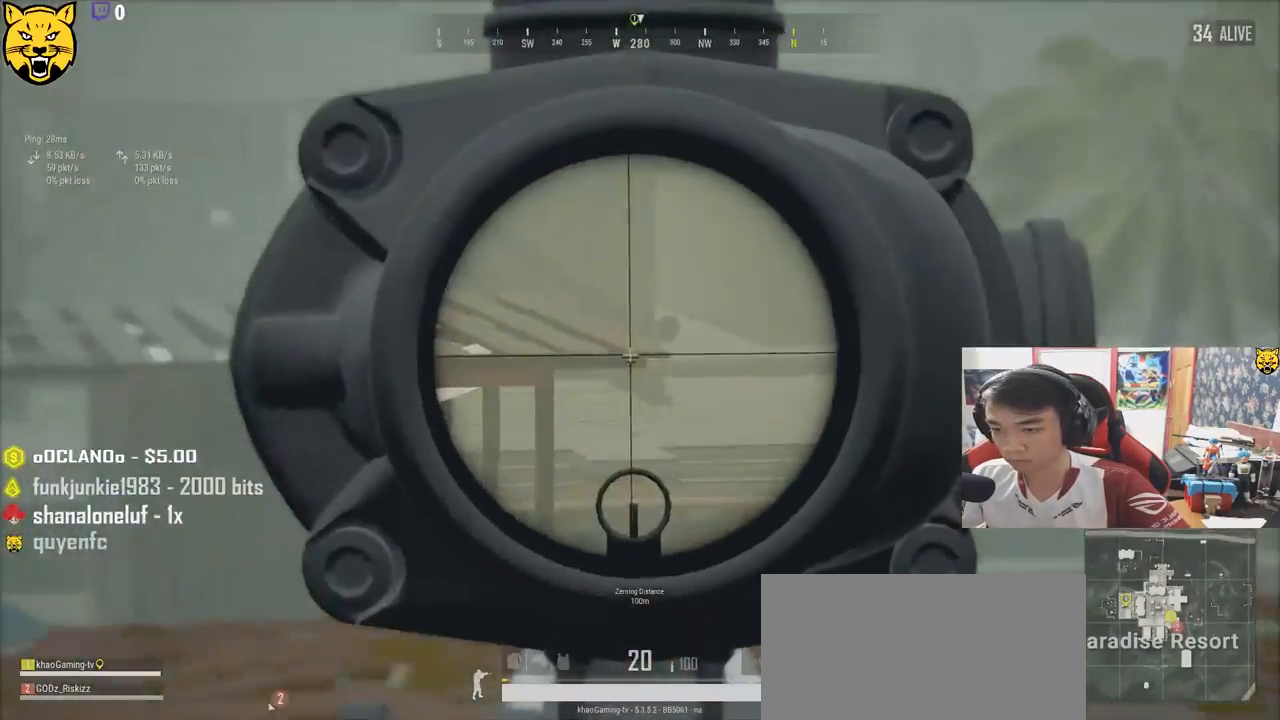
{"keys": ["a", "w"], "mouse": [], "events": [[33, "a", "down"], [67, "mouse_right", "down"], [117, "d", "up"], [150, "mouse_right", "up"], [400, "w", "down"]]}
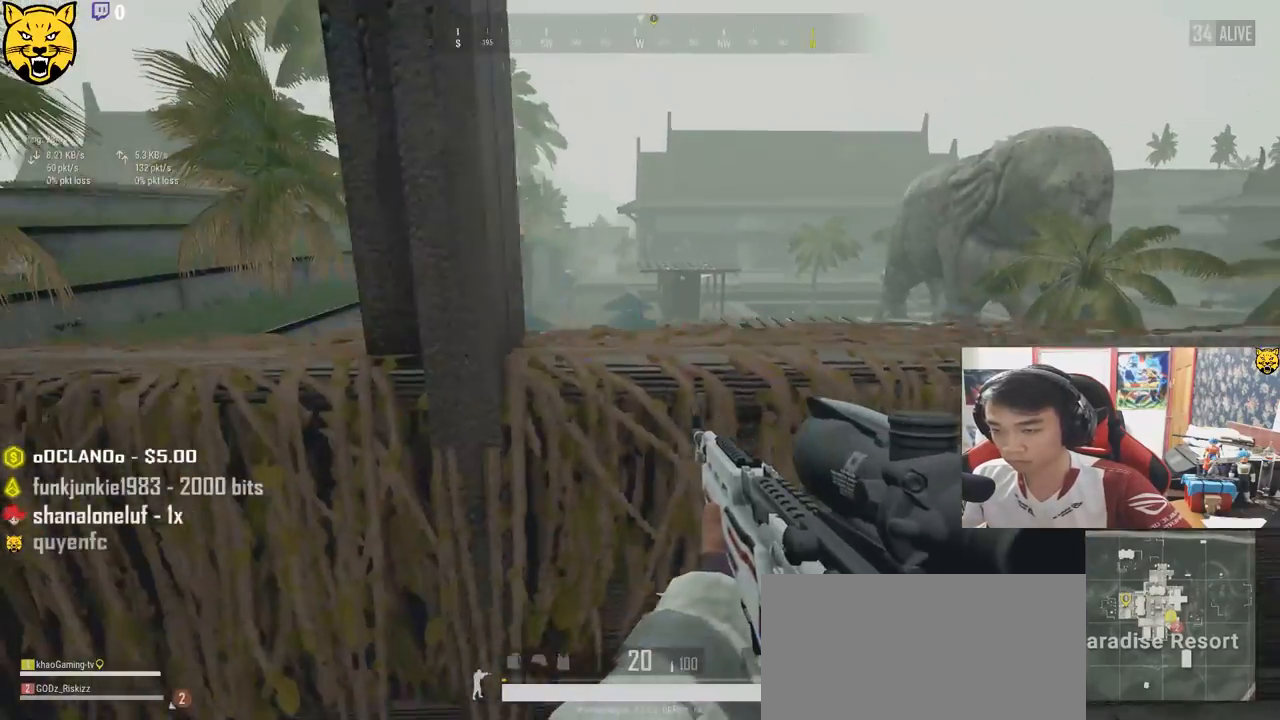
{"keys": ["d", "s"], "mouse": [], "events": [[100, "d", "down"], [100, "w", "up"], [133, "a", "up"], [433, "mouse_right", "down"], [483, "s", "down"], [500, "mouse_right", "up"]]}
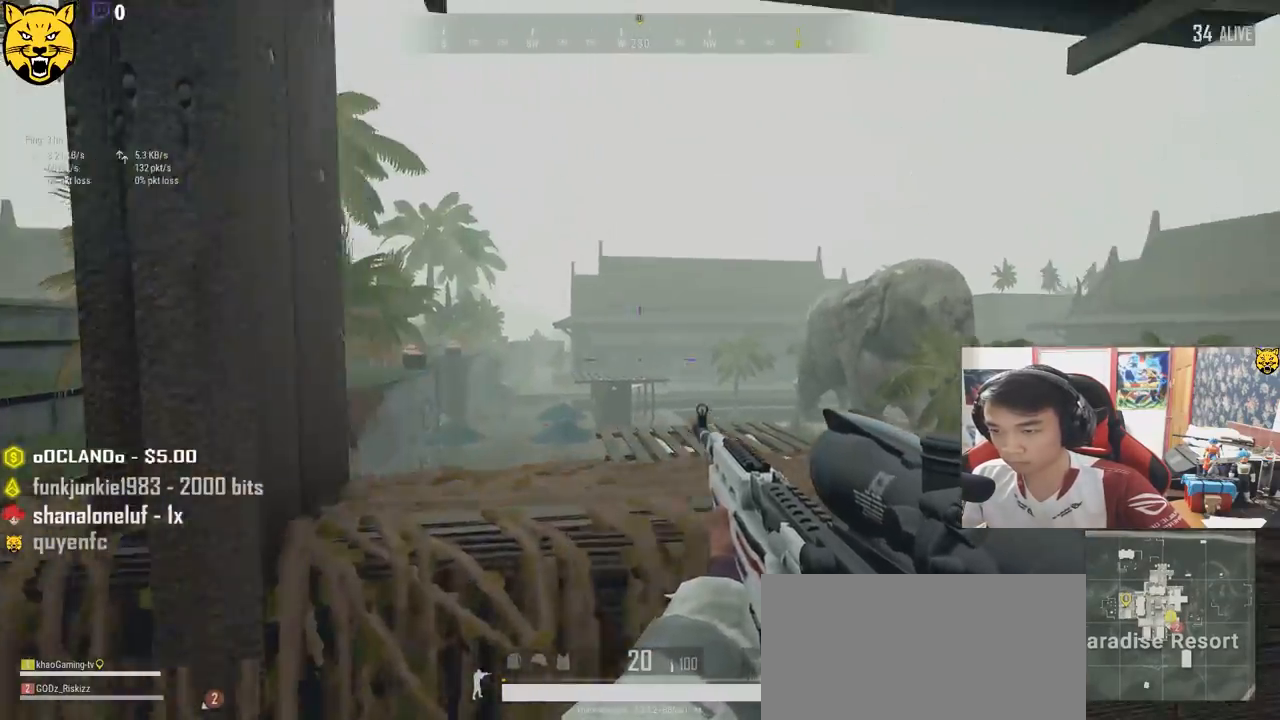
{"keys": ["a", "s"], "mouse": [], "events": [[150, "a", "down"], [150, "d", "up"], [200, "s", "up"], [483, "s", "down"]]}
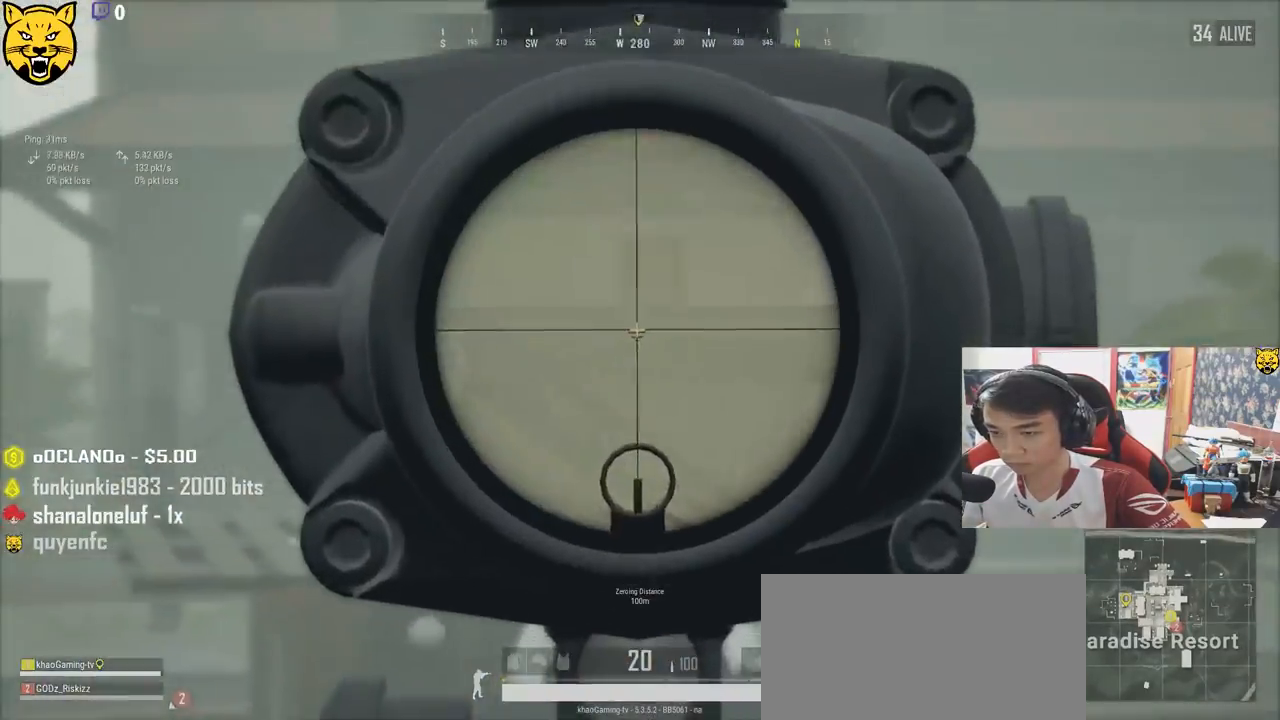
{"keys": ["a", "w"], "mouse": [], "events": [[67, "mouse_right", "down"], [133, "mouse_right", "up"], [200, "s", "up"], [450, "w", "down"]]}
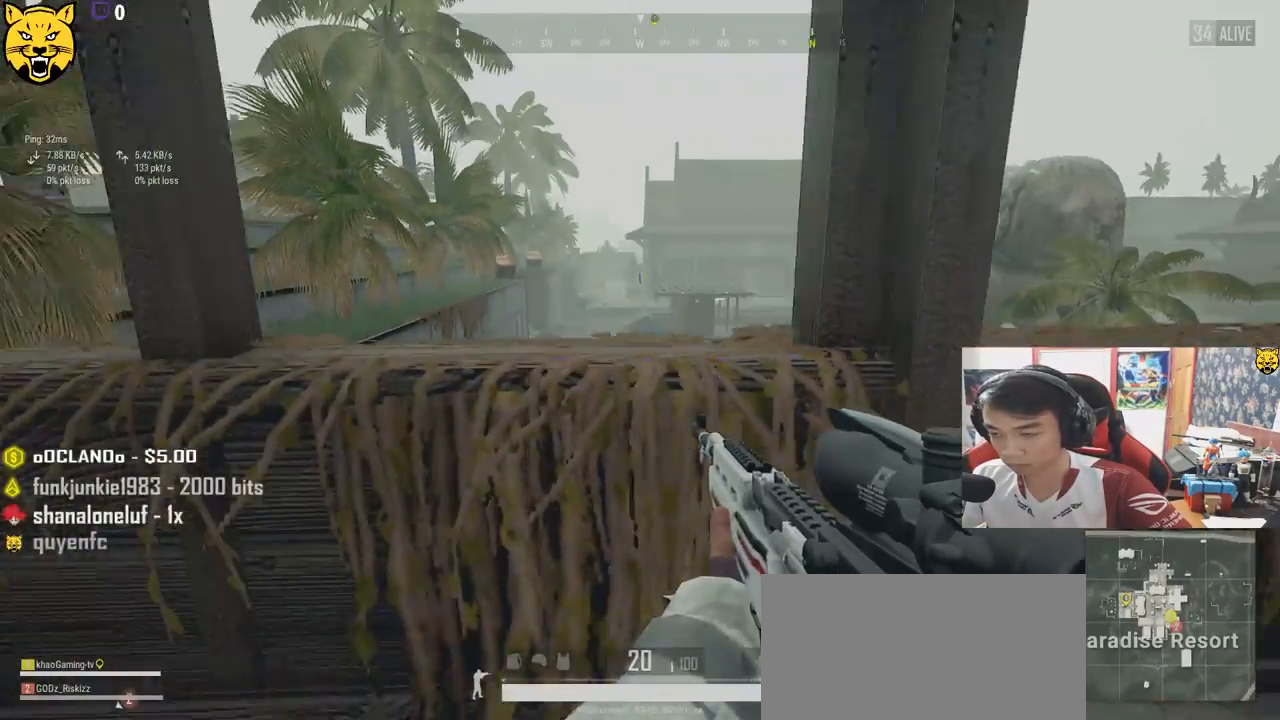
{"keys": ["a", "s"], "mouse": [], "events": [[200, "w", "up"], [367, "s", "down"]]}
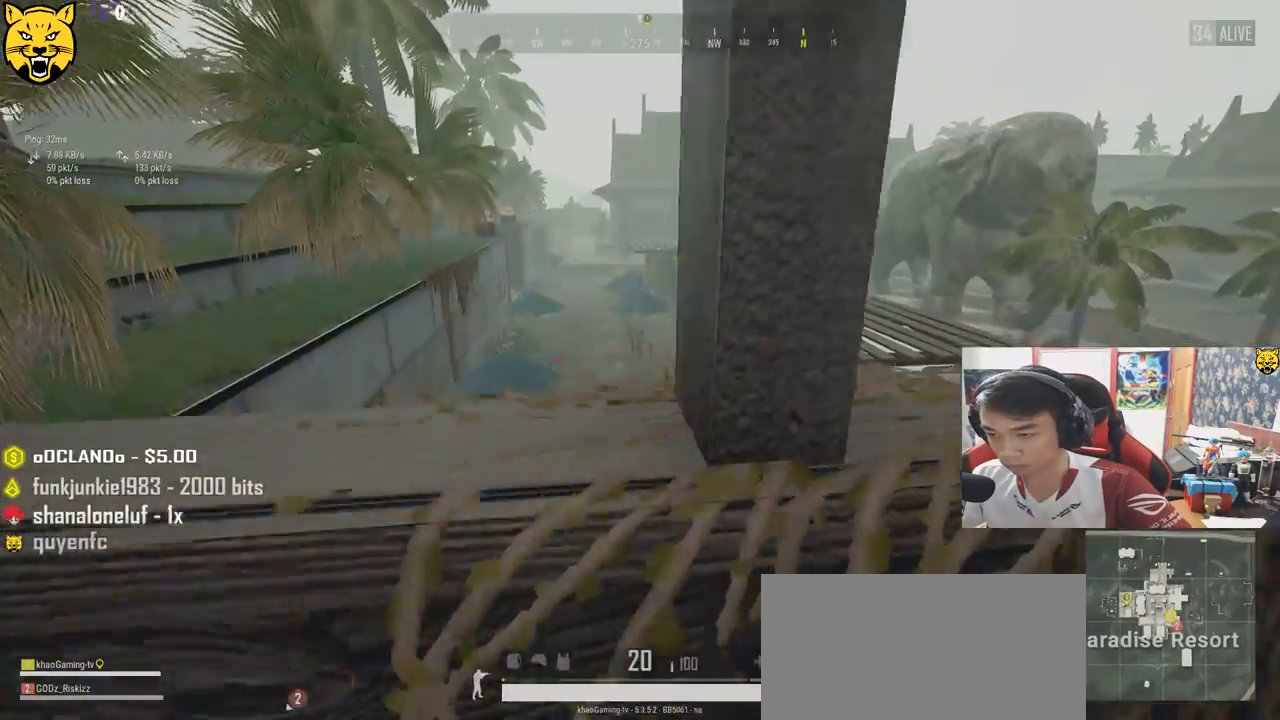
{"keys": ["d", "w"], "mouse": [], "events": [[133, "s", "up"], [367, "w", "down"], [400, "a", "up"], [500, "d", "down"]]}
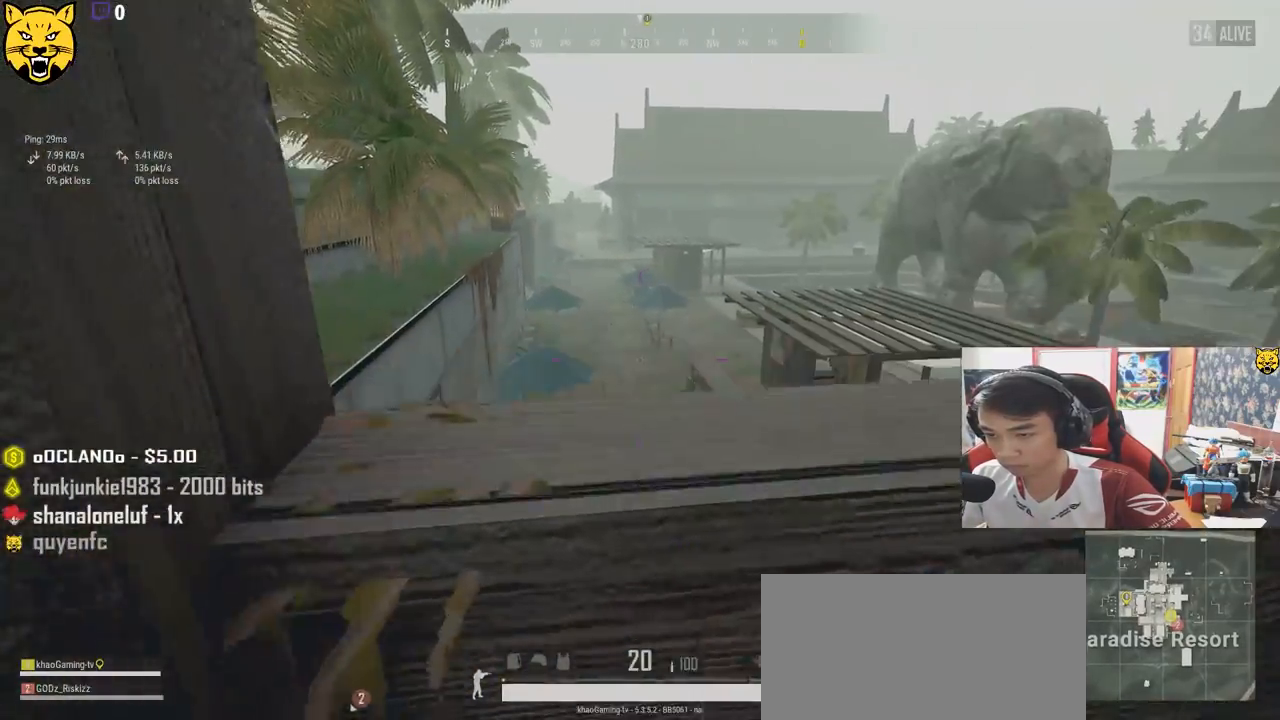
{"keys": ["d"], "mouse": [], "events": [[33, "w", "up"]]}
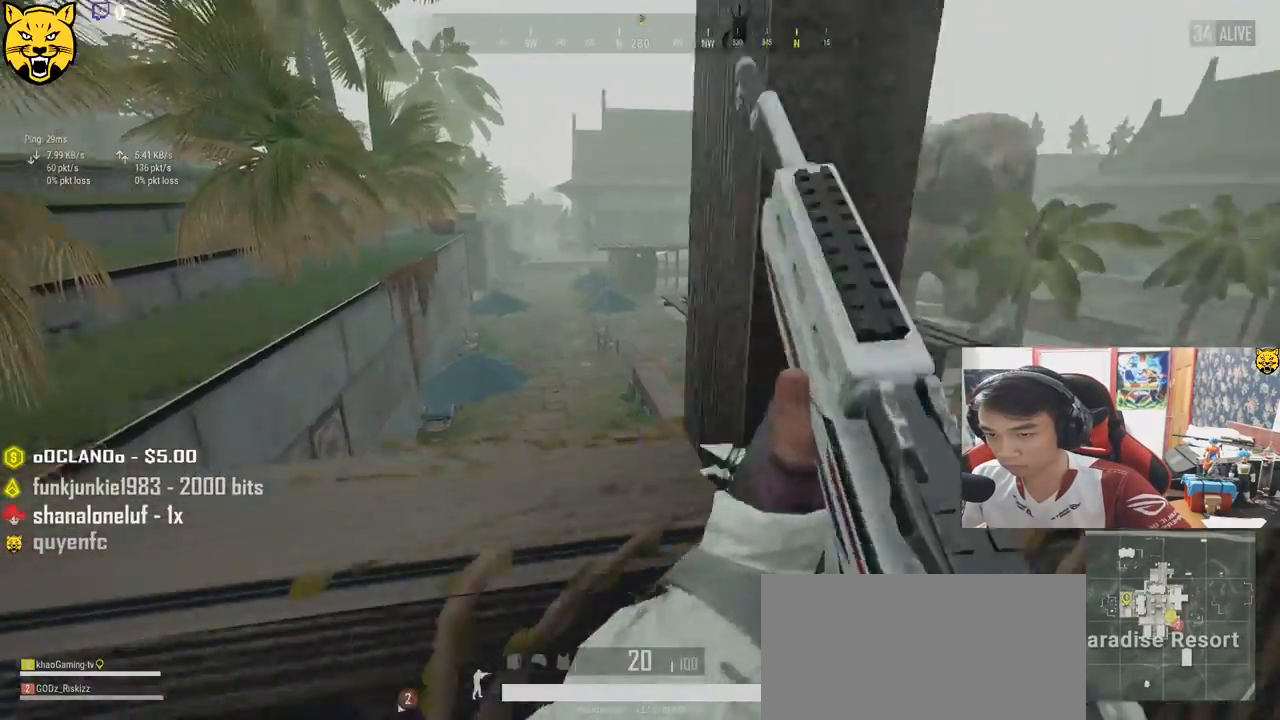
{"keys": ["w"], "mouse": [], "events": [[100, "w", "down"], [233, "d", "up"]]}
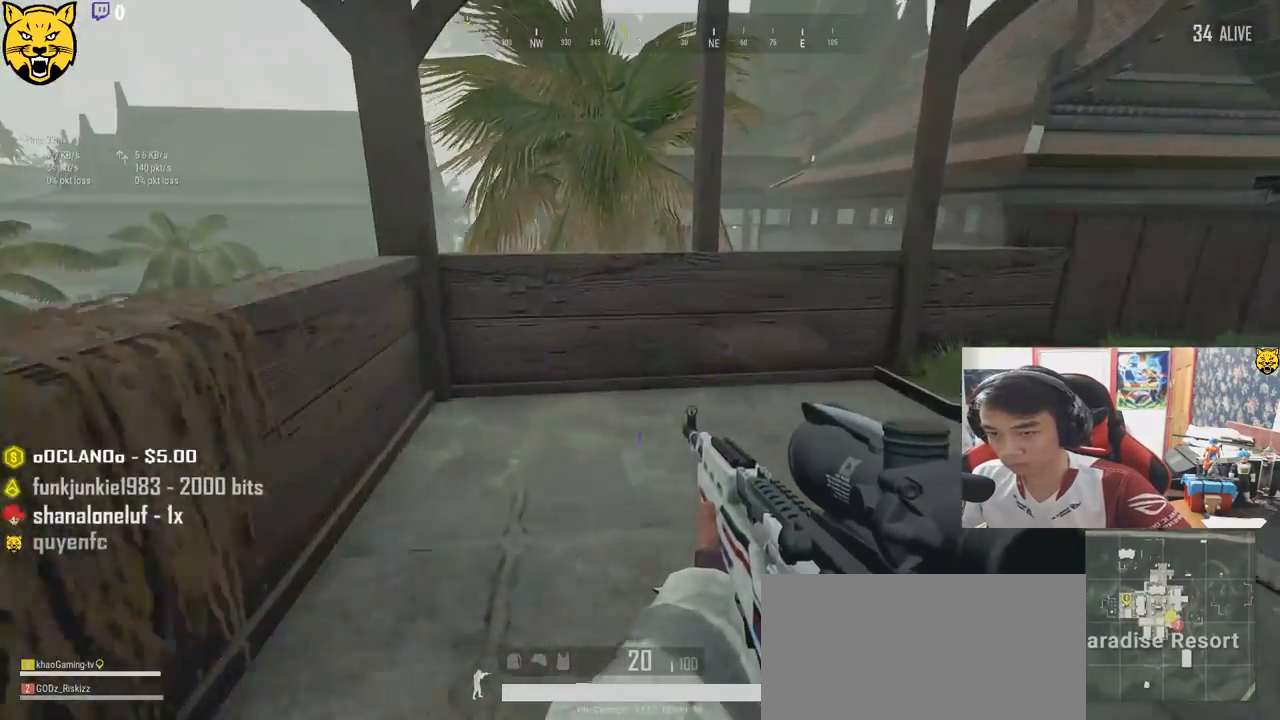
{"keys": ["a"], "mouse": [], "events": [[100, "ctrl", "down"], [233, "ctrl", "up"], [400, "a", "down"], [450, "w", "up"]]}
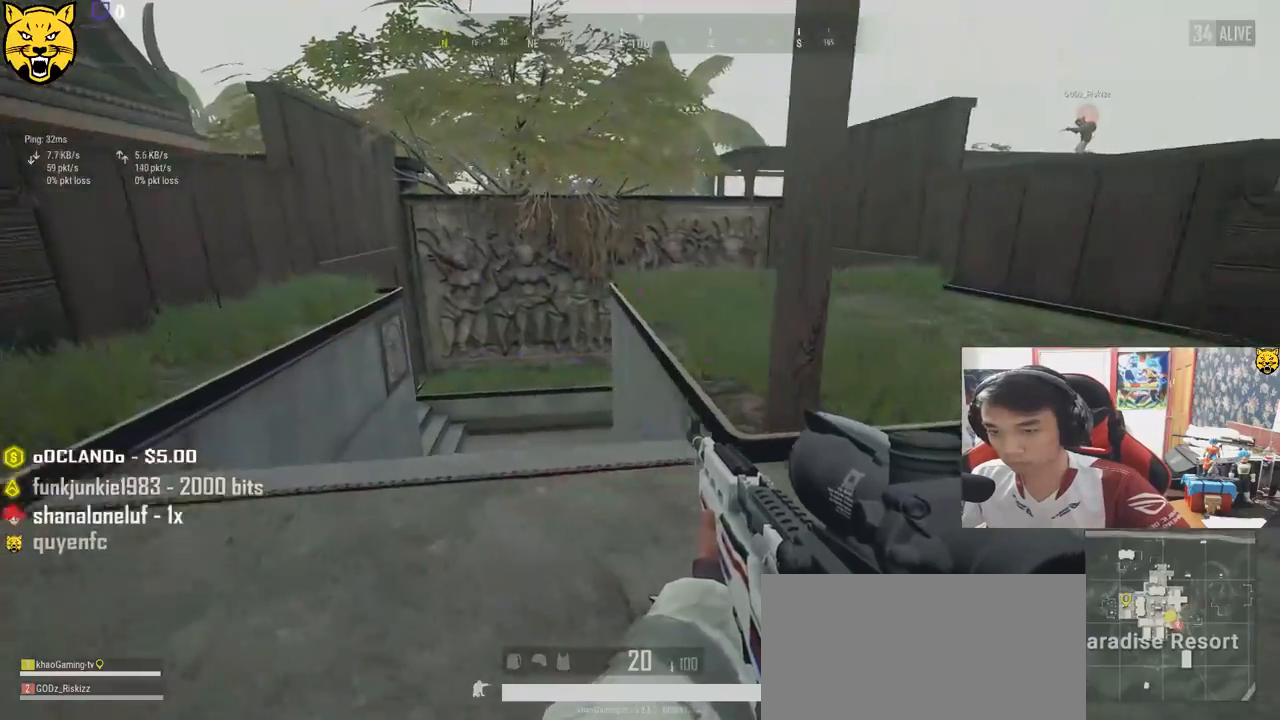
{"keys": ["w"], "mouse": [], "events": [[183, "ctrl", "down"], [283, "ctrl", "up"], [300, "w", "down"], [383, "a", "up"]]}
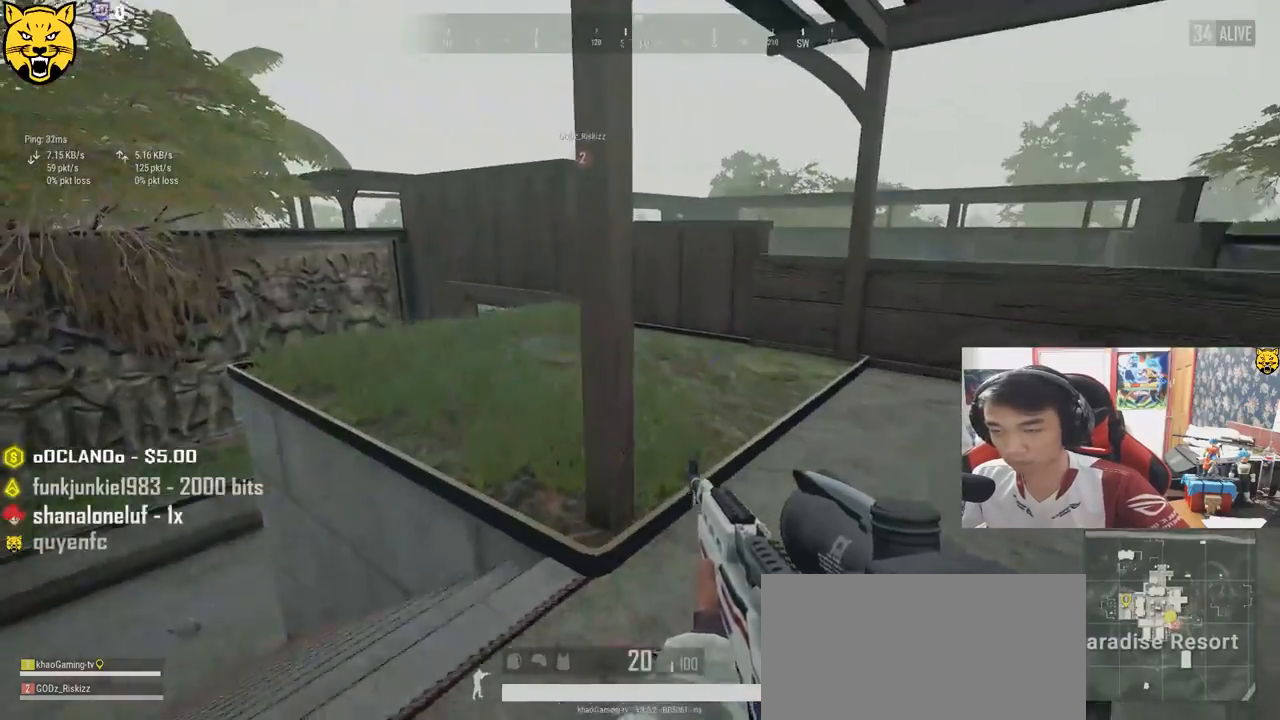
{"keys": ["shift", "w"], "mouse": [], "events": [[100, "d", "down"], [250, "shift", "down"], [417, "d", "up"]]}
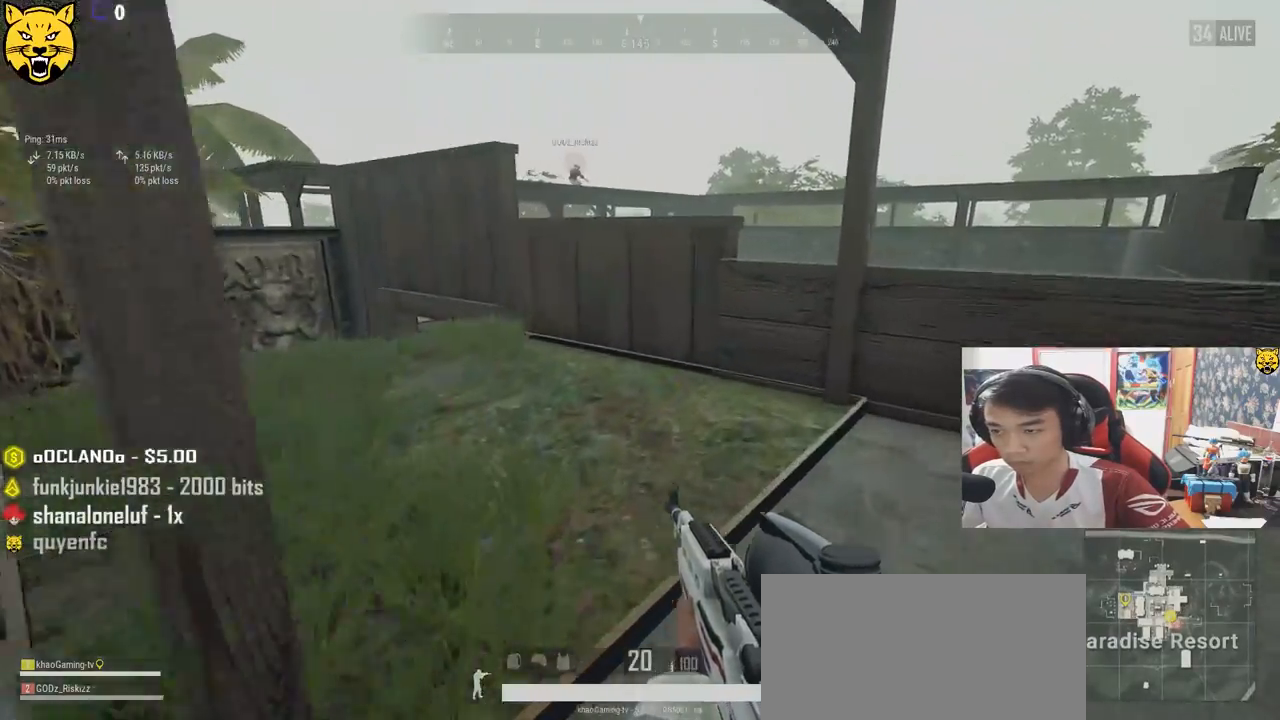
{"keys": ["shift", "w"], "mouse": [], "events": []}
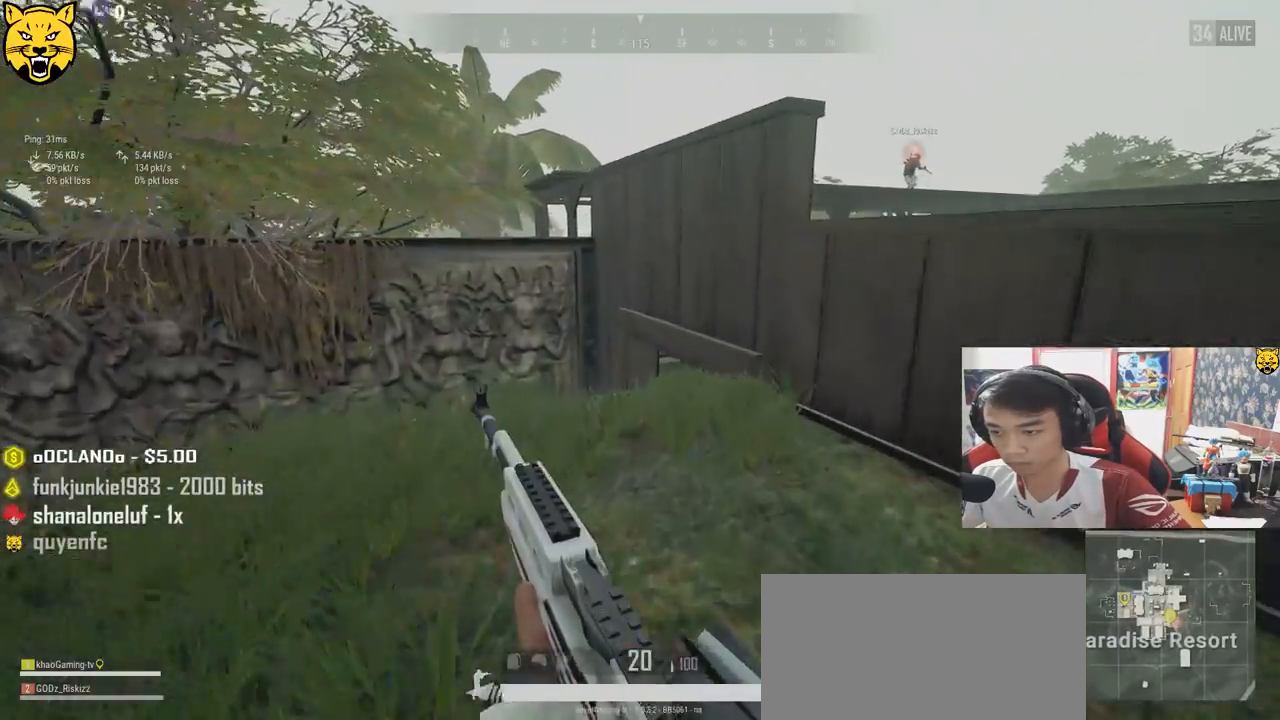
{"keys": ["d"], "mouse": [], "events": [[150, "shift", "up"], [333, "d", "down"], [350, "w", "up"], [483, "w", "down"], [500, "w", "up"]]}
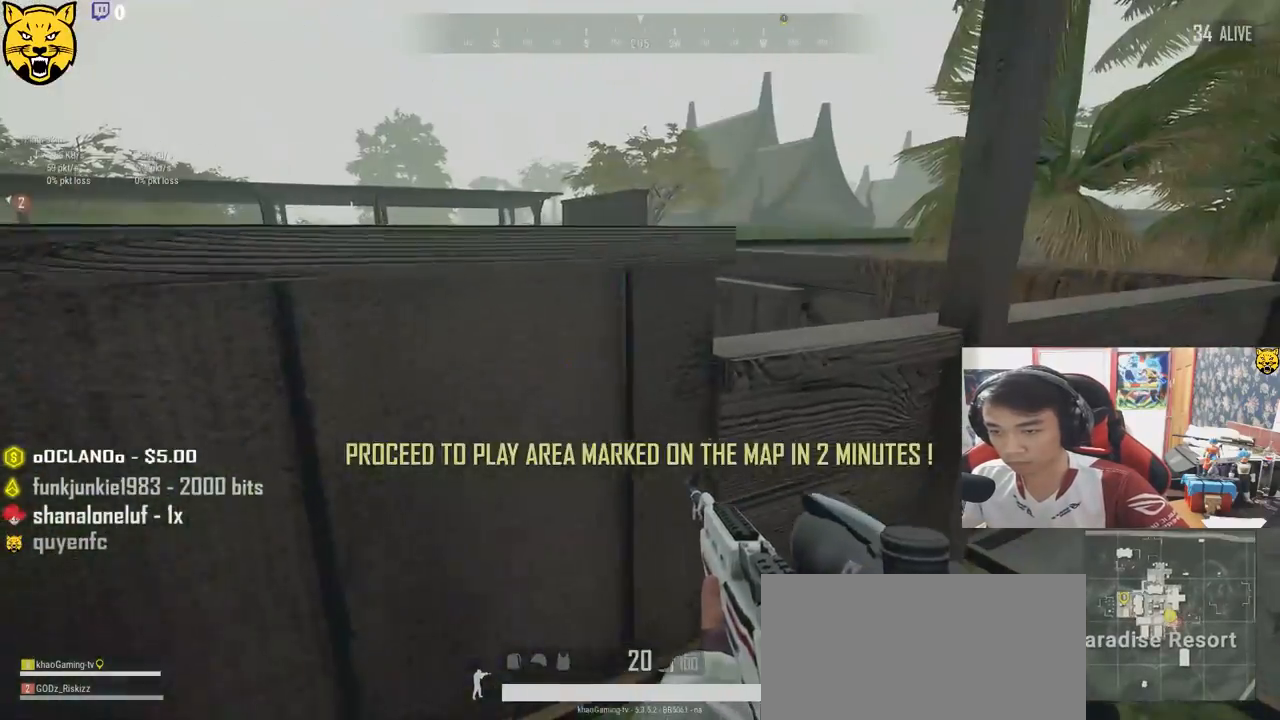
{"keys": ["d", "w"], "mouse": [], "events": [[83, "w", "down"]]}
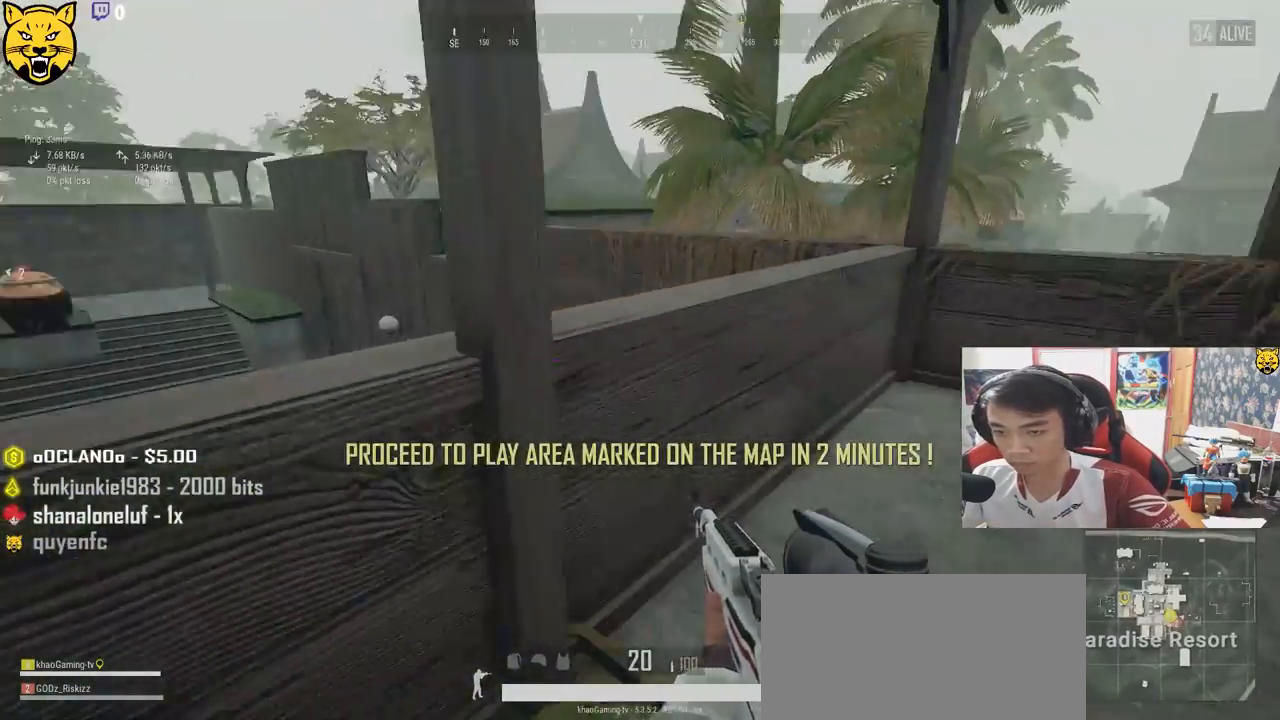
{"keys": ["d", "w"], "mouse": [], "events": []}
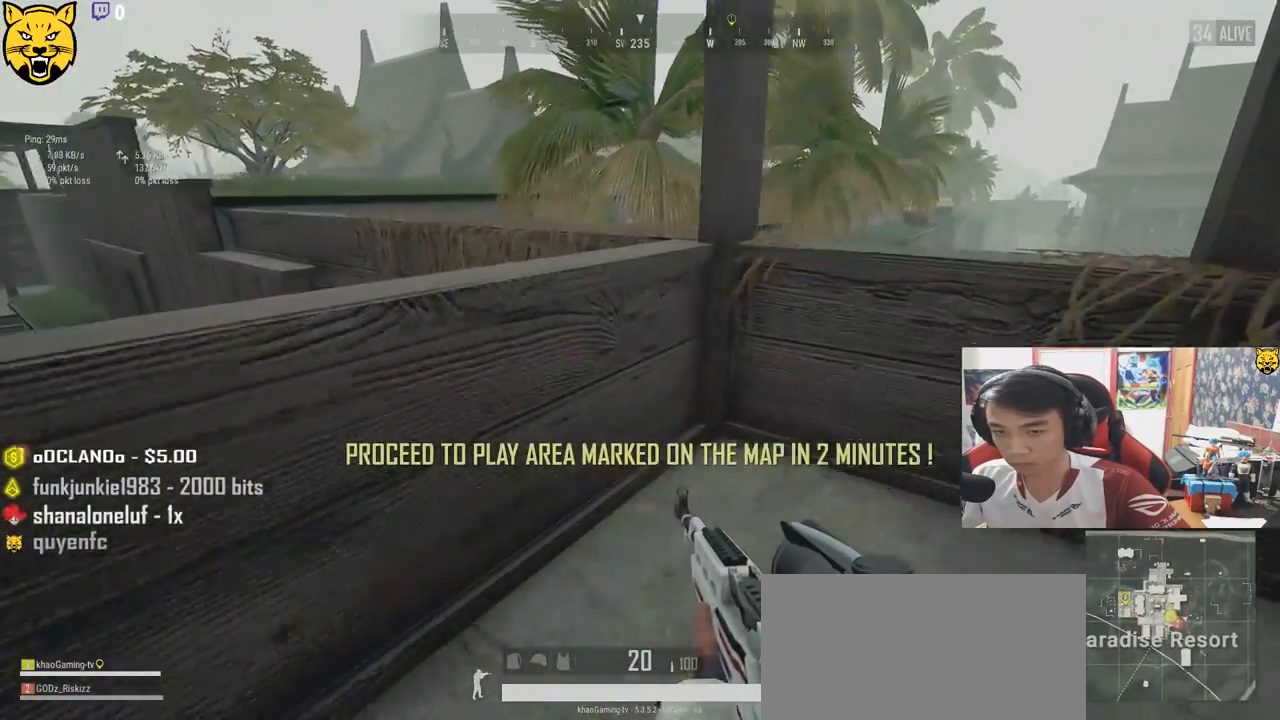
{"keys": ["d"], "mouse": [], "events": [[83, "d", "up"], [233, "d", "down"], [267, "w", "up"]]}
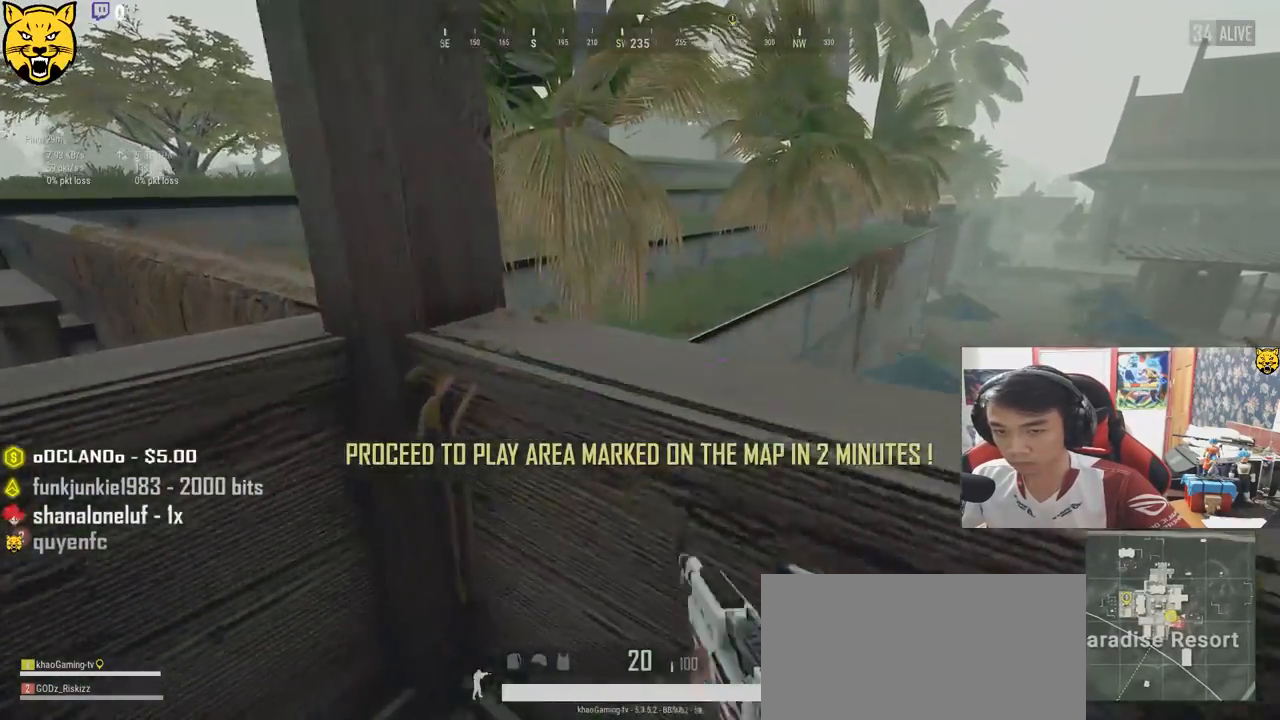
{"keys": ["w"], "mouse": [], "events": [[33, "s", "down"], [167, "a", "down"], [183, "d", "up"], [267, "s", "up"], [417, "a", "up"], [417, "w", "down"]]}
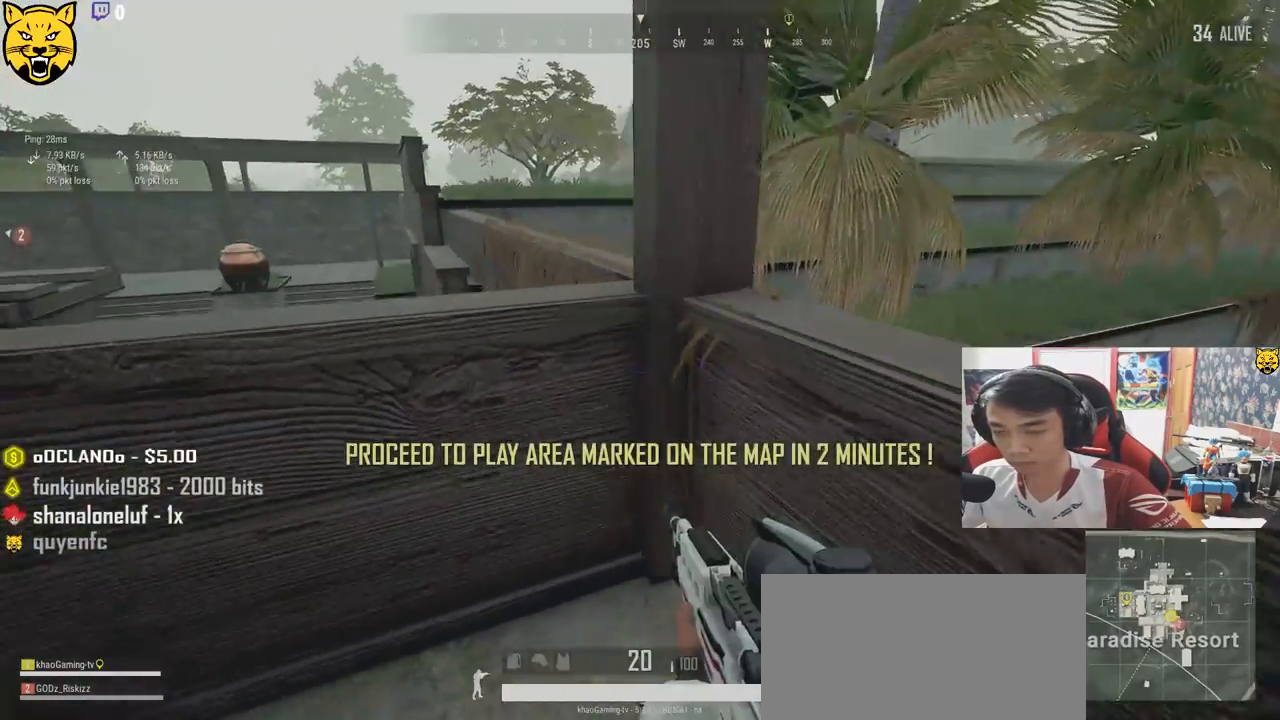
{"keys": ["c", "w"], "mouse": [], "events": [[317, "c", "down"], [433, "c", "up"], [500, "c", "down"]]}
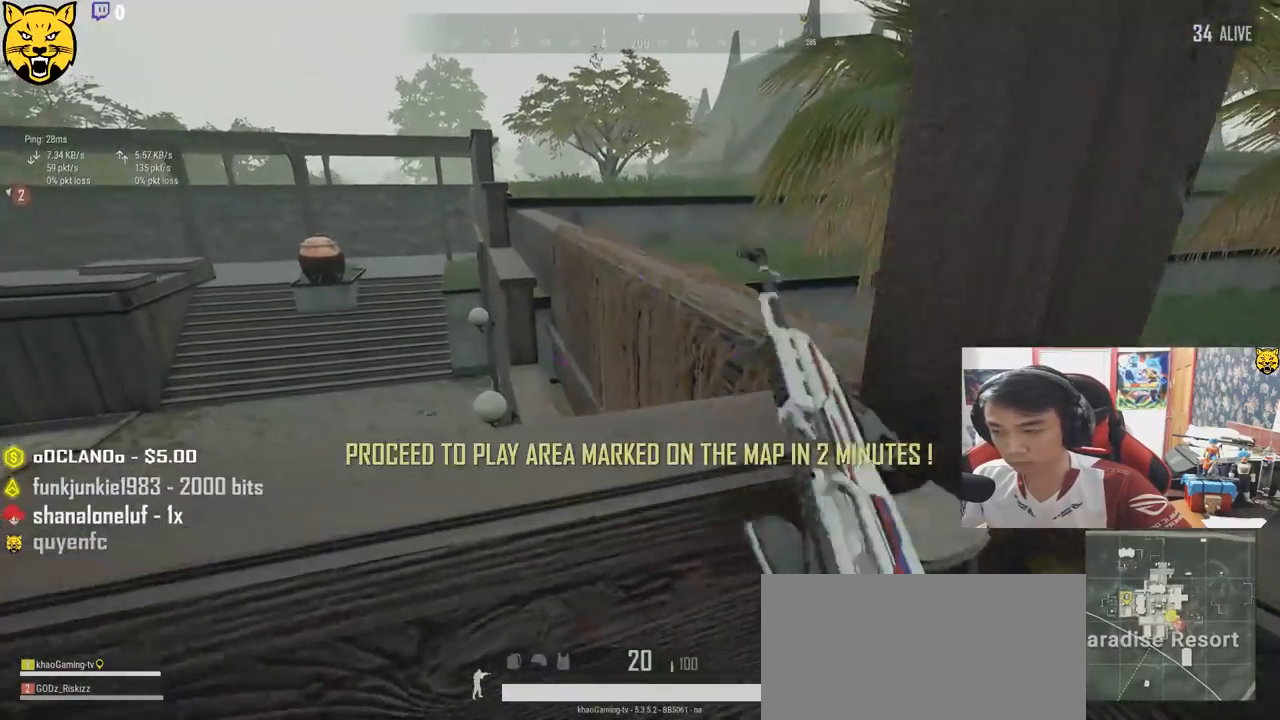
{"keys": ["d", "w"], "mouse": [], "events": [[100, "c", "up"], [217, "w", "up"], [383, "w", "down"], [500, "d", "down"]]}
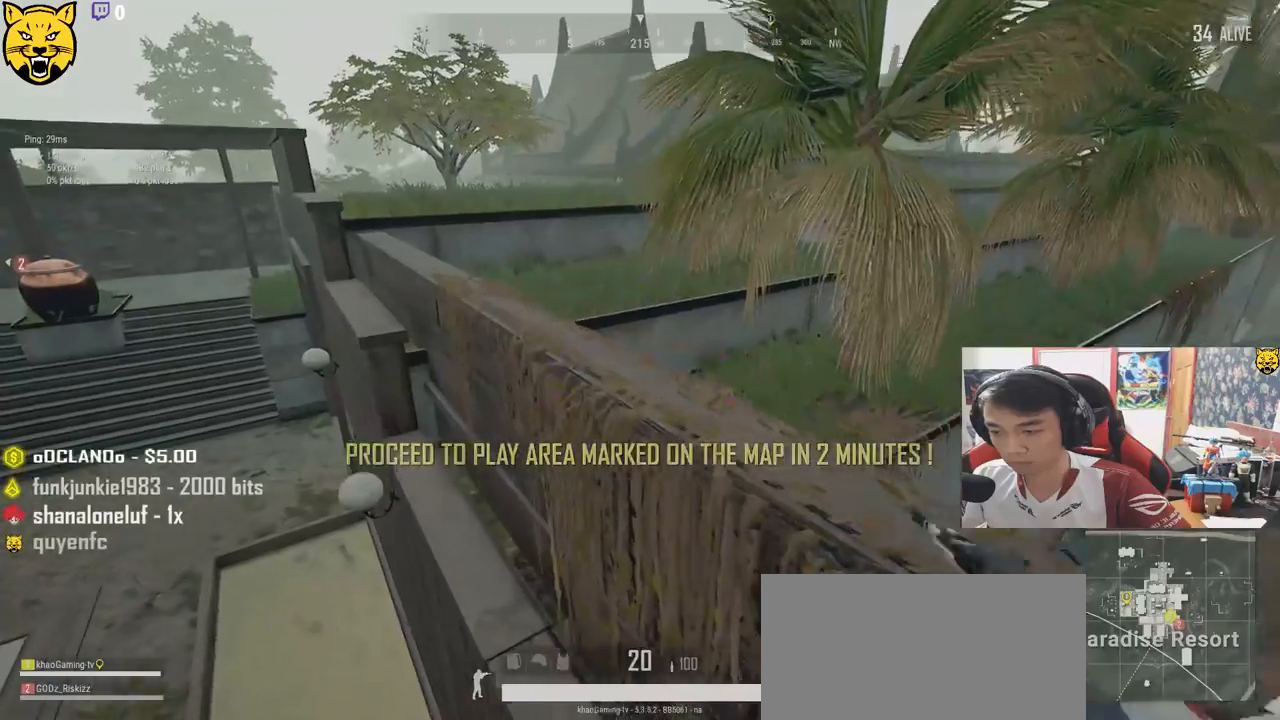
{"keys": ["d", "w"], "mouse": [], "events": []}
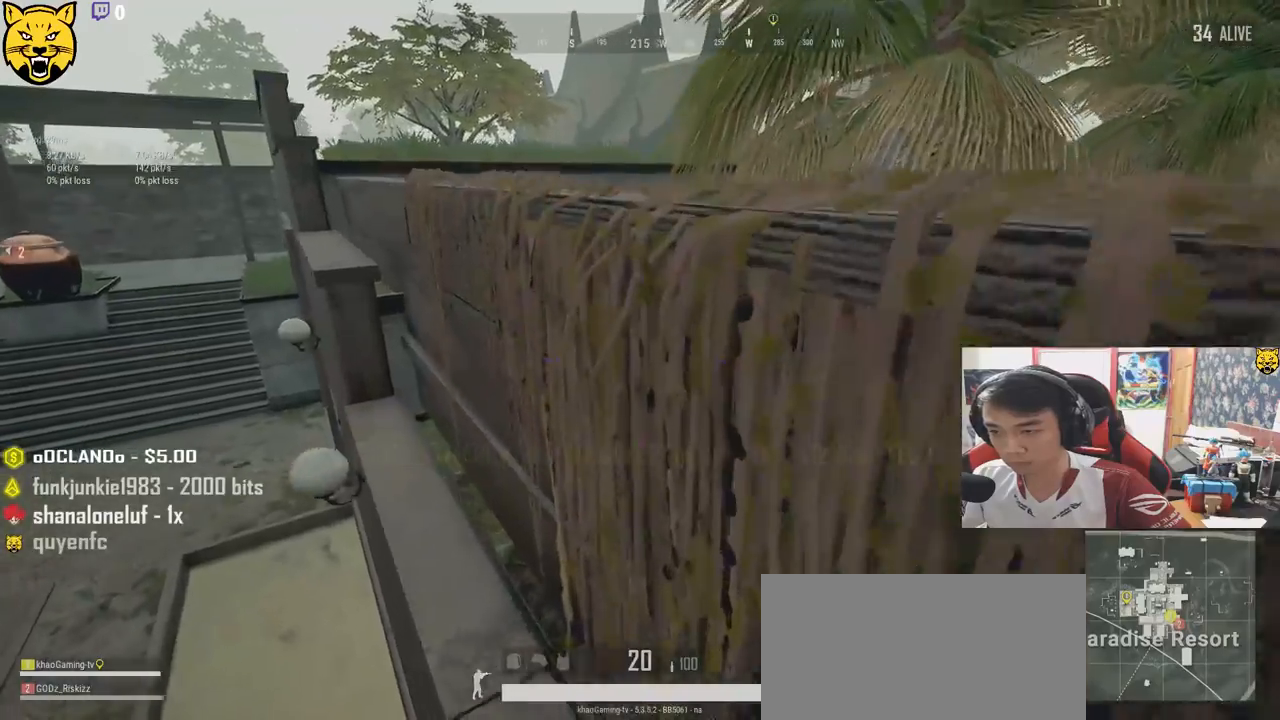
{"keys": ["w"], "mouse": [], "events": [[250, "d", "up"]]}
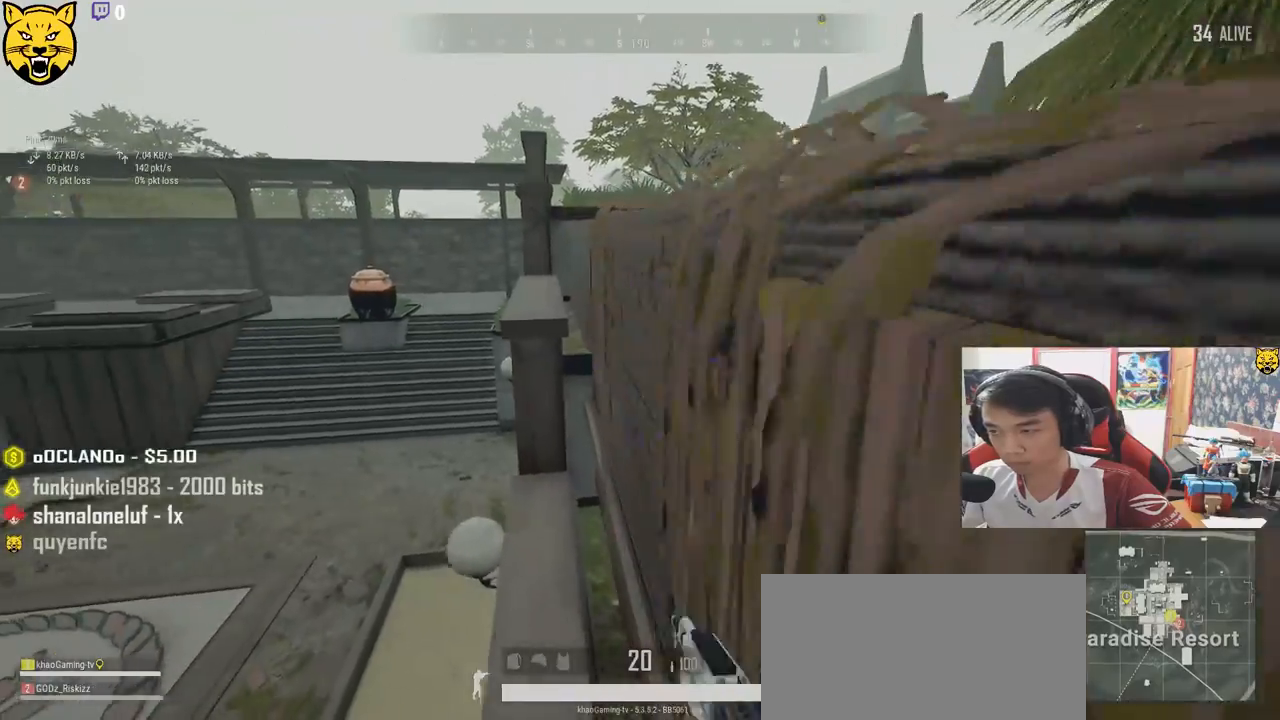
{"keys": ["space", "w"], "mouse": [], "events": [[317, "space", "down"]]}
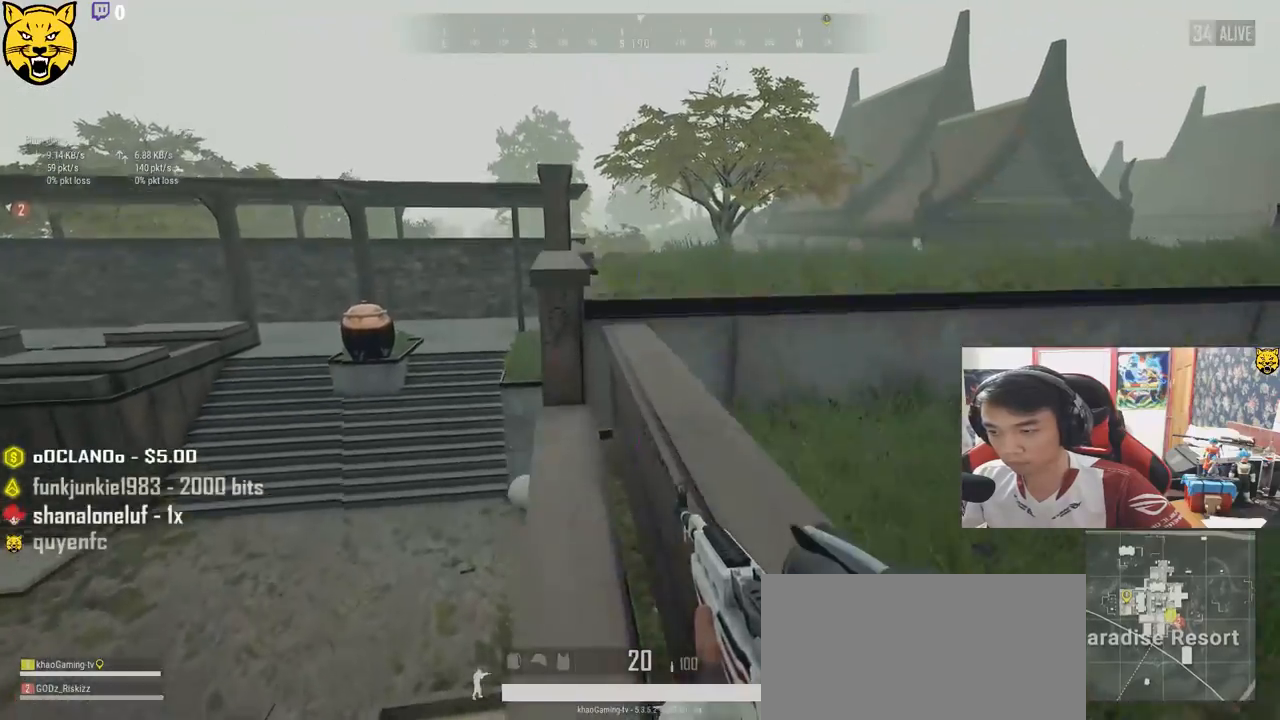
{"keys": ["space", "w"], "mouse": [], "events": [[217, "space", "up"], [500, "space", "down"]]}
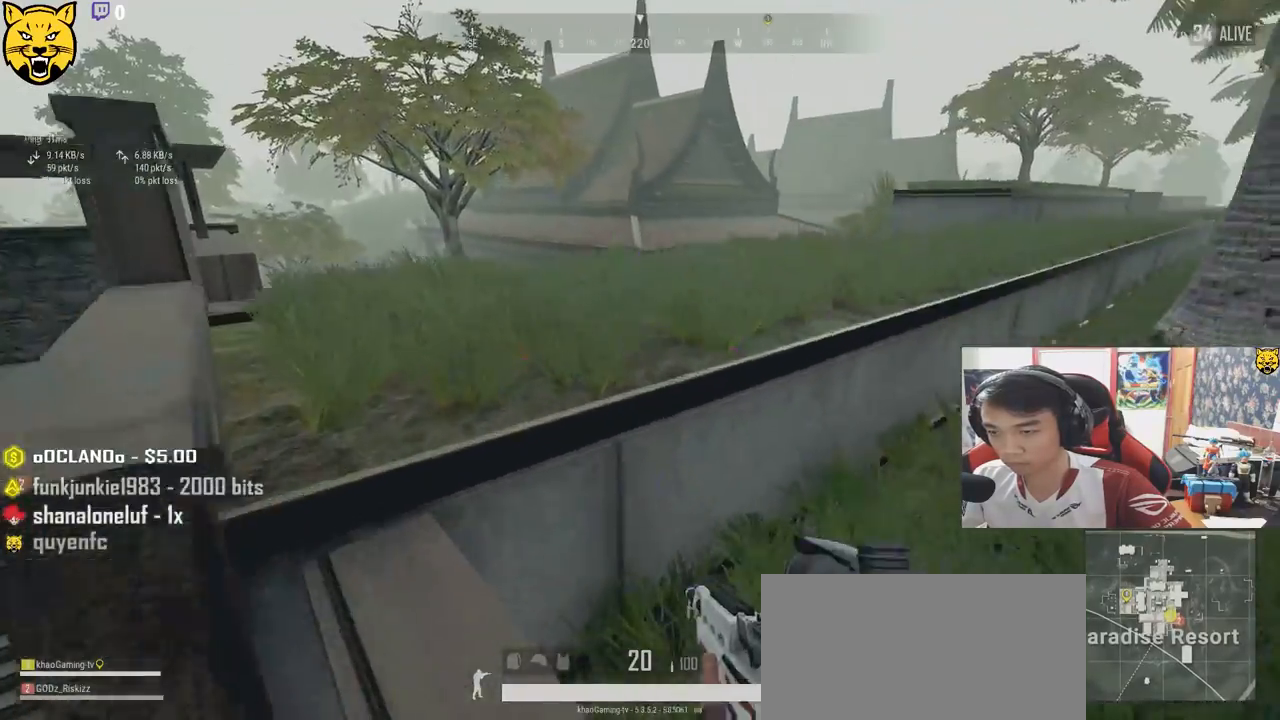
{"keys": ["d", "w"], "mouse": [], "events": [[200, "space", "up"], [500, "d", "down"]]}
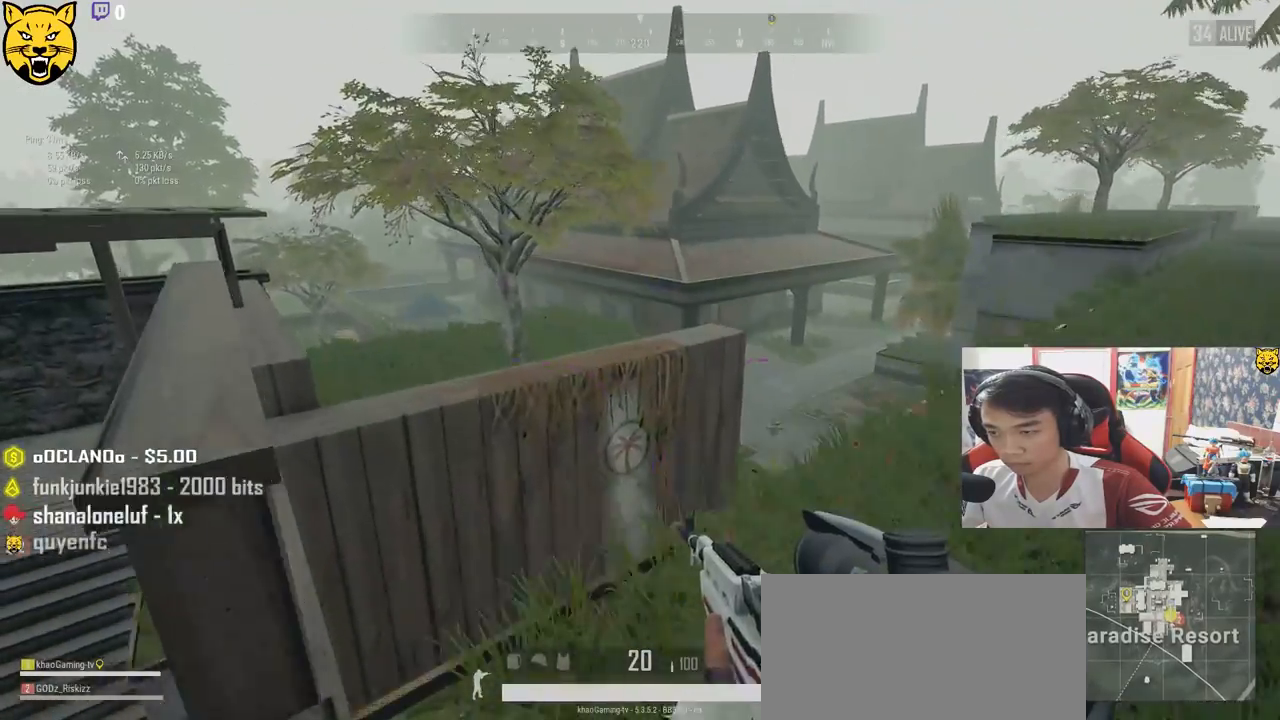
{"keys": ["d", "w"], "mouse": [], "events": [[183, "w", "up"], [467, "w", "down"]]}
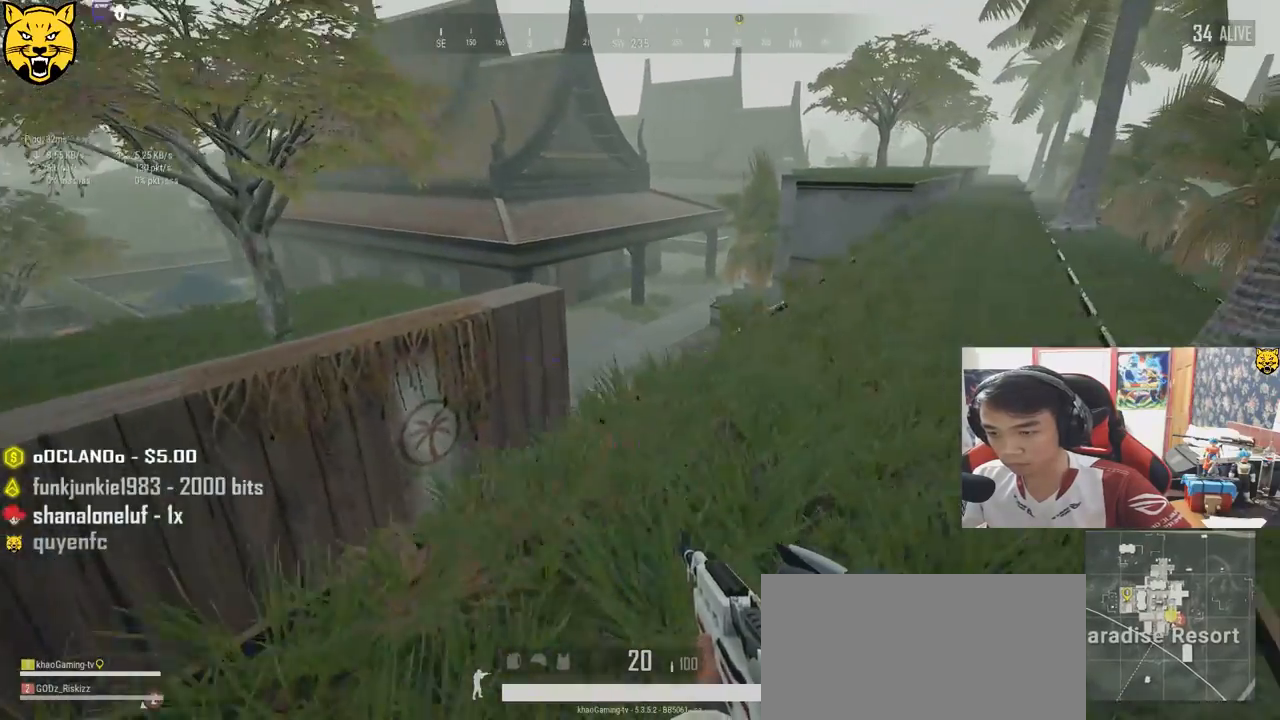
{"keys": ["w"], "mouse": [], "events": [[150, "ctrl", "down"], [183, "d", "up"], [250, "ctrl", "up"]]}
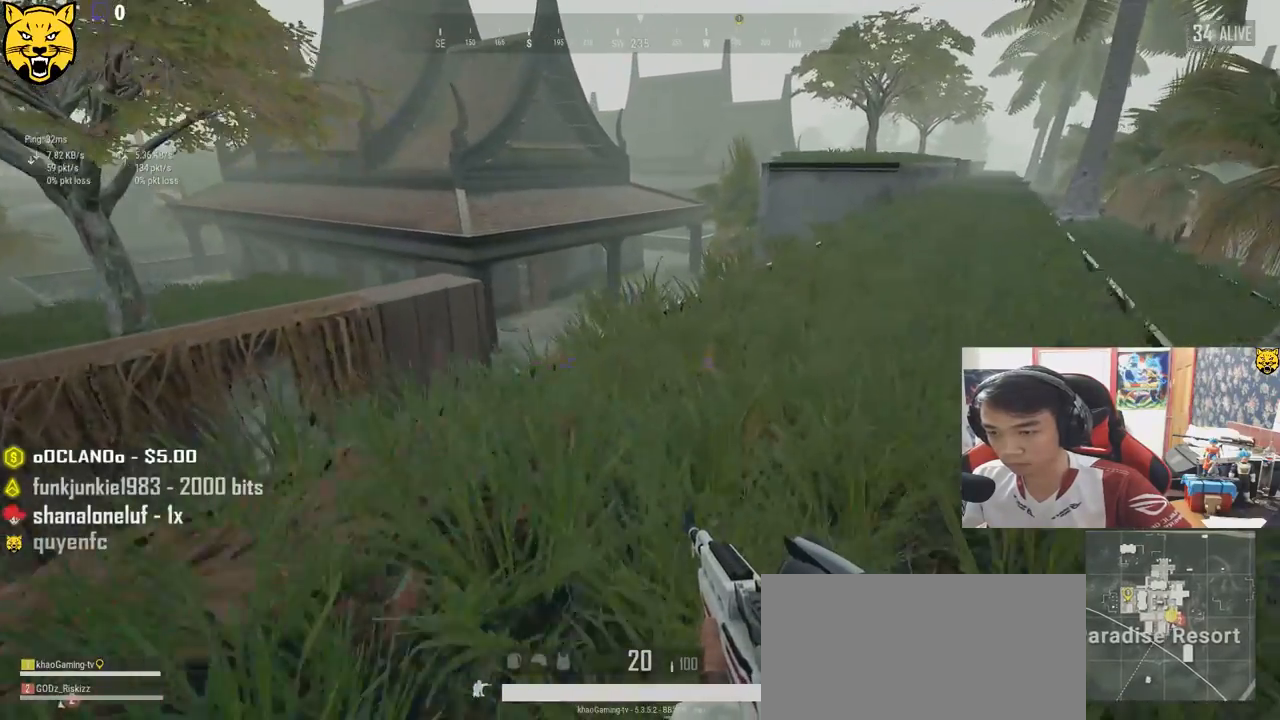
{"keys": ["a"], "mouse": [], "events": [[33, "a", "down"], [117, "w", "up"]]}